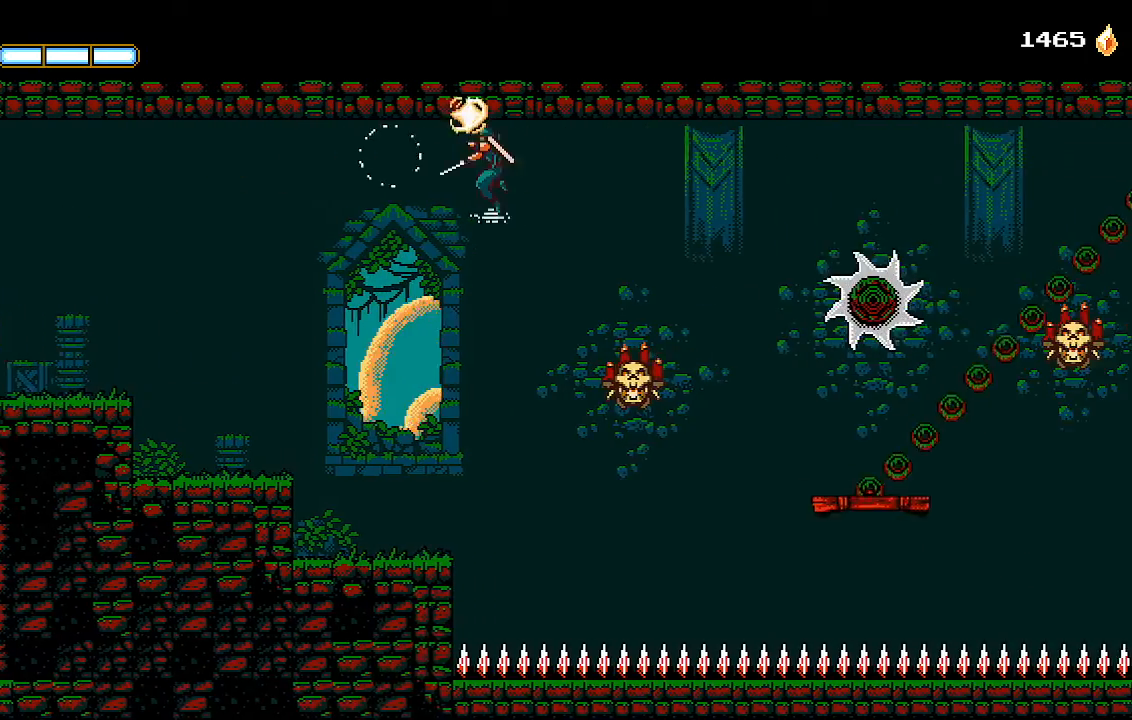
Gameplay with a controller (PlayStation layout); each line is a JSON object with the inputs held at the frame after it. "events" lists button and stick changes between this image and that frame as [ms after this image, input, new state], when the widget could be followed in between.
{"buttons": ["CROSS", "SQUARE", "DPAD_RIGHT"], "left_stick": "center", "right_stick": "center", "events": [[200, "CROSS", "down"], [400, "SQUARE", "down"]]}
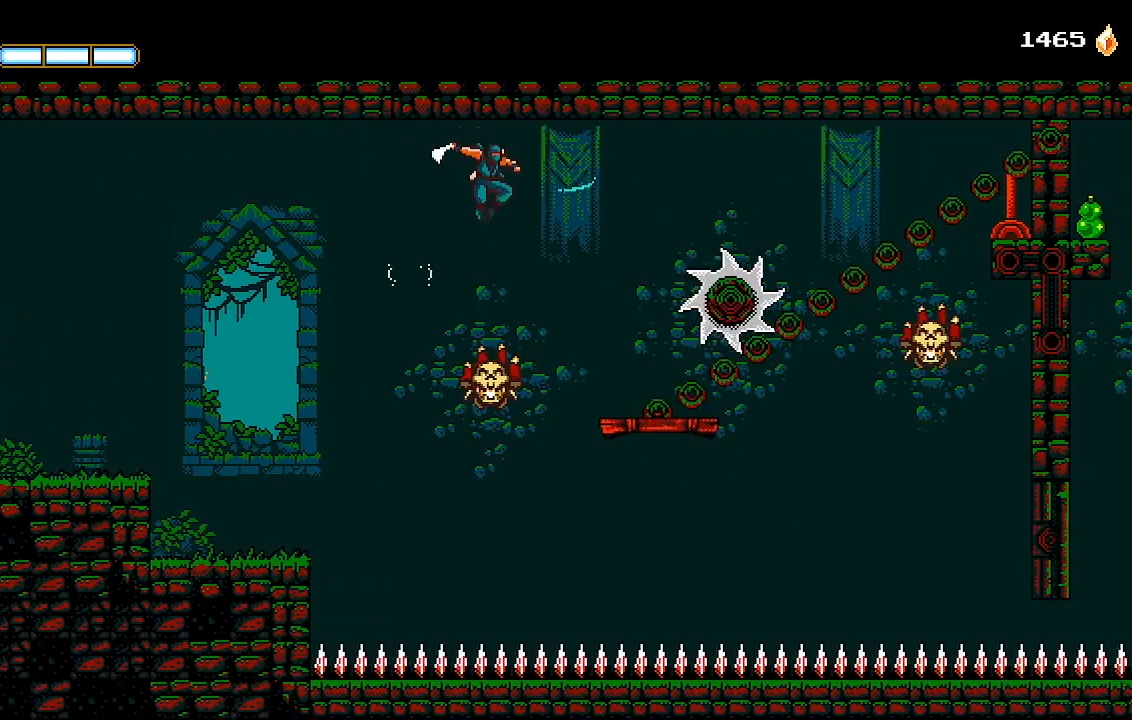
{"buttons": ["L2", "DPAD_RIGHT"], "left_stick": "center", "right_stick": "center", "events": [[33, "SQUARE", "up"], [67, "CROSS", "up"], [167, "CROSS", "down"], [467, "CROSS", "up"], [500, "L2", "down"]]}
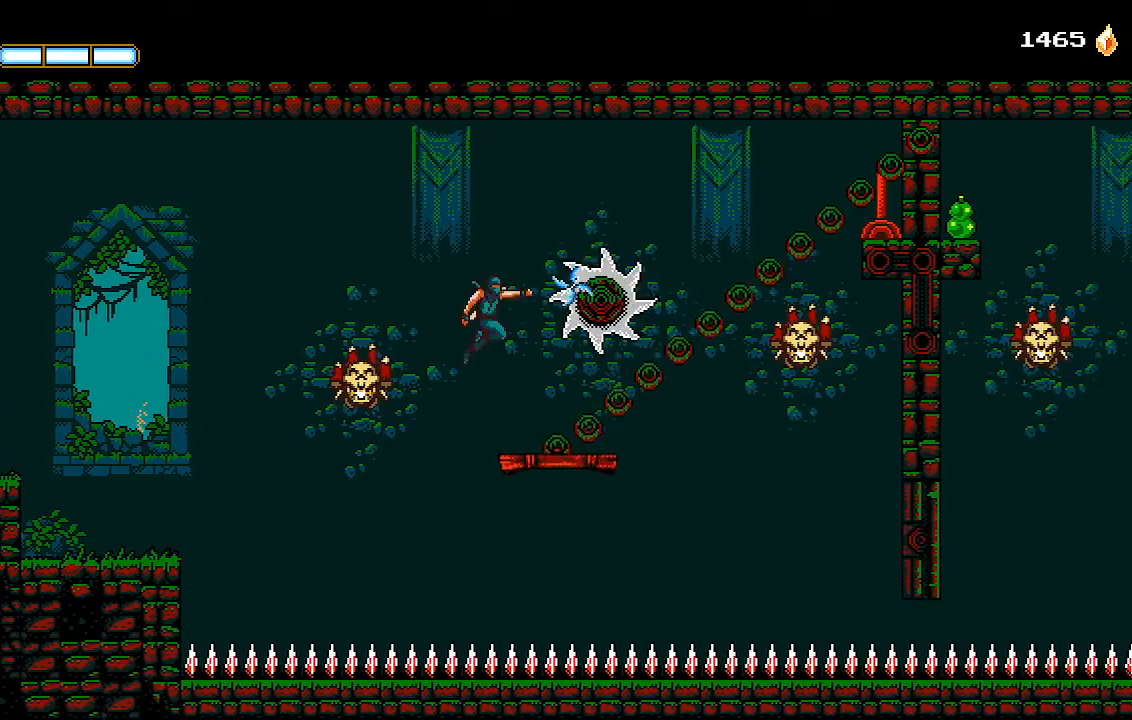
{"buttons": ["CROSS", "DPAD_RIGHT"], "left_stick": "center", "right_stick": "center", "events": [[100, "L2", "up"], [500, "CROSS", "down"]]}
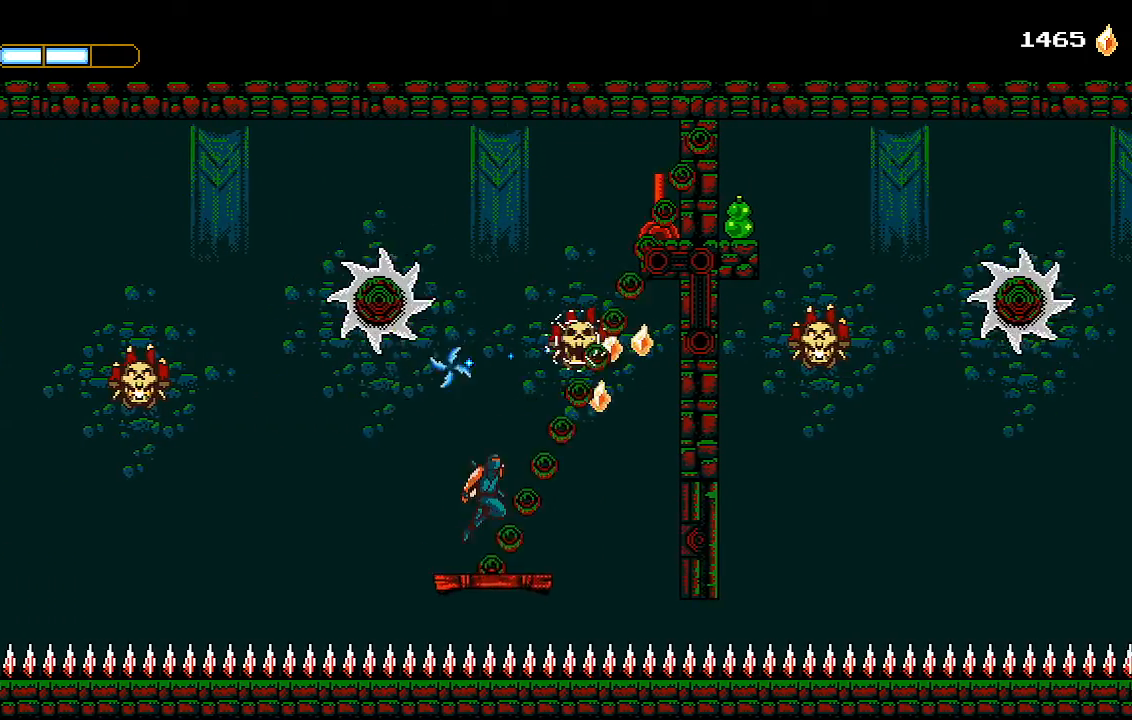
{"buttons": ["CROSS"], "left_stick": "center", "right_stick": "center", "events": [[200, "DPAD_RIGHT", "up"], [267, "SQUARE", "down"], [433, "CROSS", "up"], [433, "SQUARE", "up"], [500, "CROSS", "down"]]}
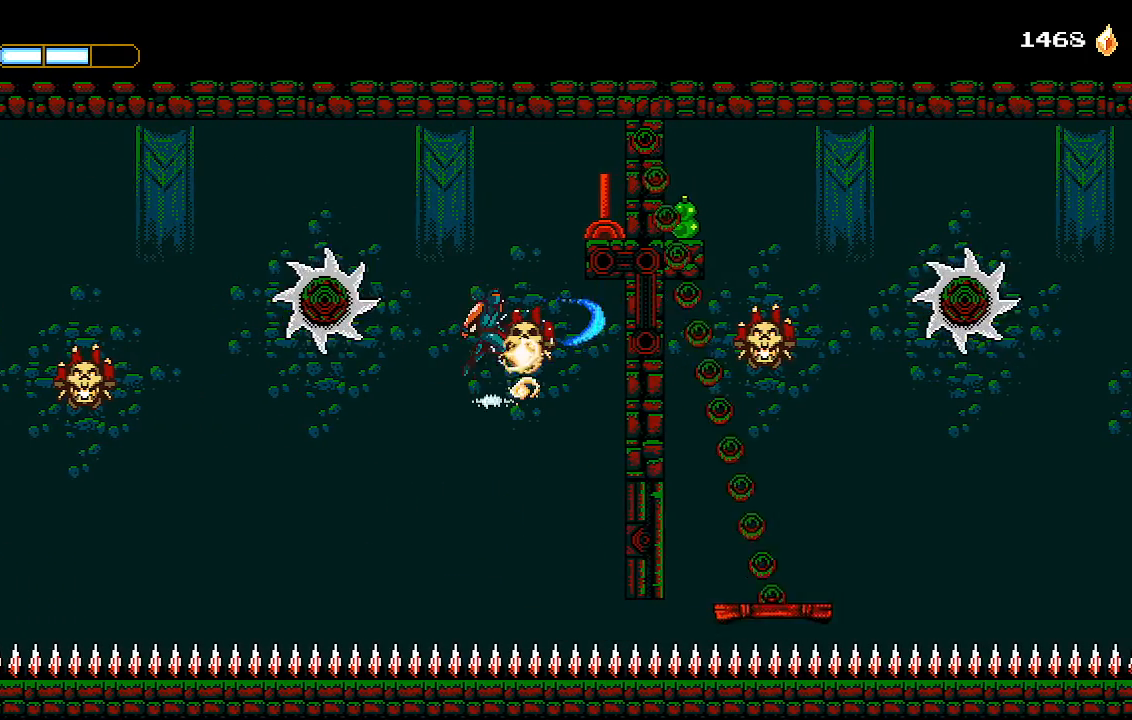
{"buttons": [], "left_stick": "center", "right_stick": "center", "events": [[167, "DPAD_RIGHT", "down"], [233, "CROSS", "up"], [233, "SQUARE", "down"], [333, "DPAD_RIGHT", "up"], [367, "SQUARE", "up"]]}
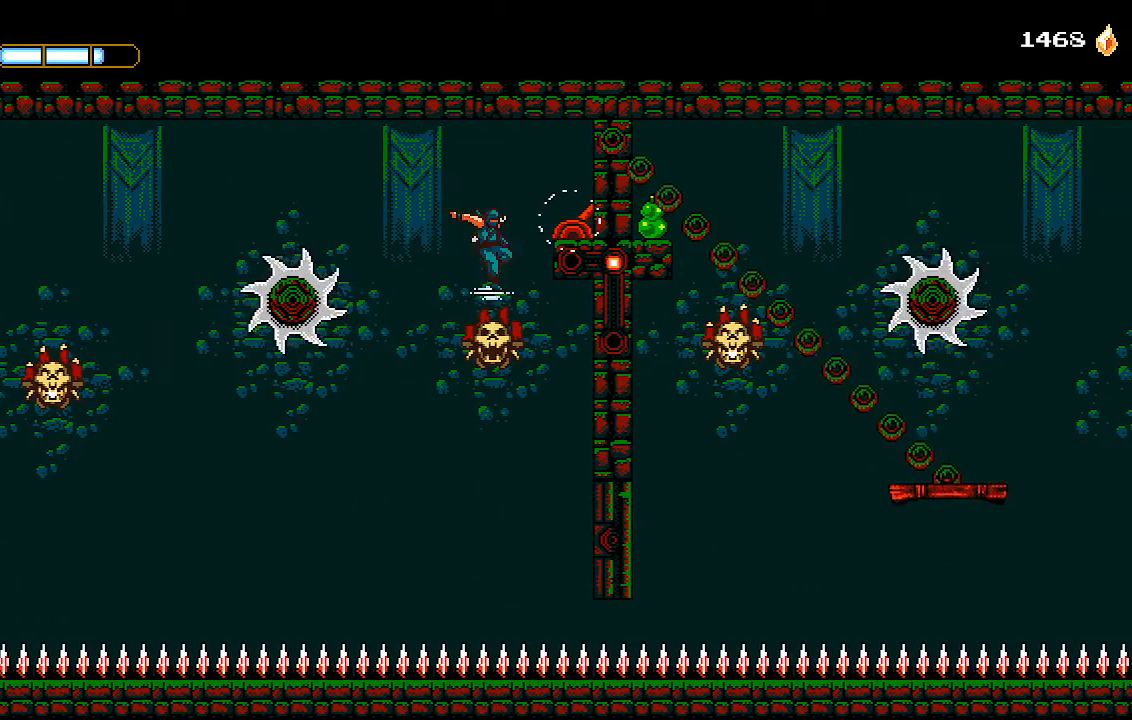
{"buttons": ["CROSS"], "left_stick": "center", "right_stick": "center", "events": [[100, "CROSS", "down"], [300, "CROSS", "up"], [500, "CROSS", "down"]]}
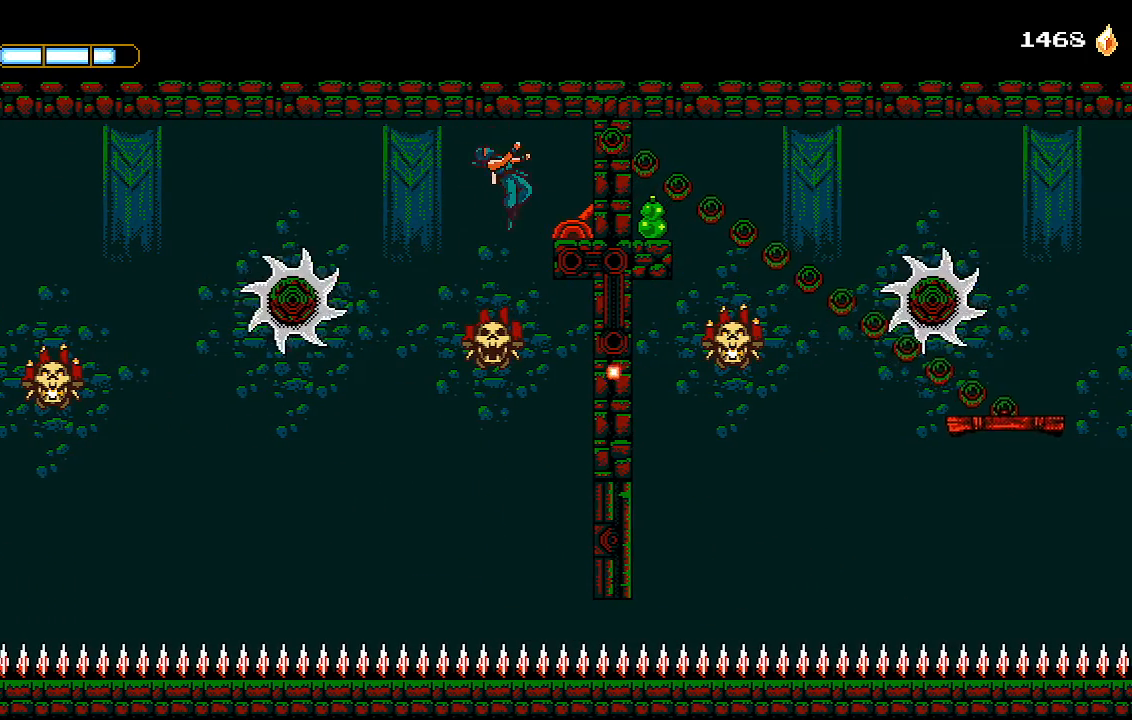
{"buttons": ["CROSS"], "left_stick": "center", "right_stick": "center", "events": [[233, "DPAD_LEFT", "down"], [233, "SQUARE", "down"], [300, "DPAD_LEFT", "up"], [333, "SQUARE", "up"]]}
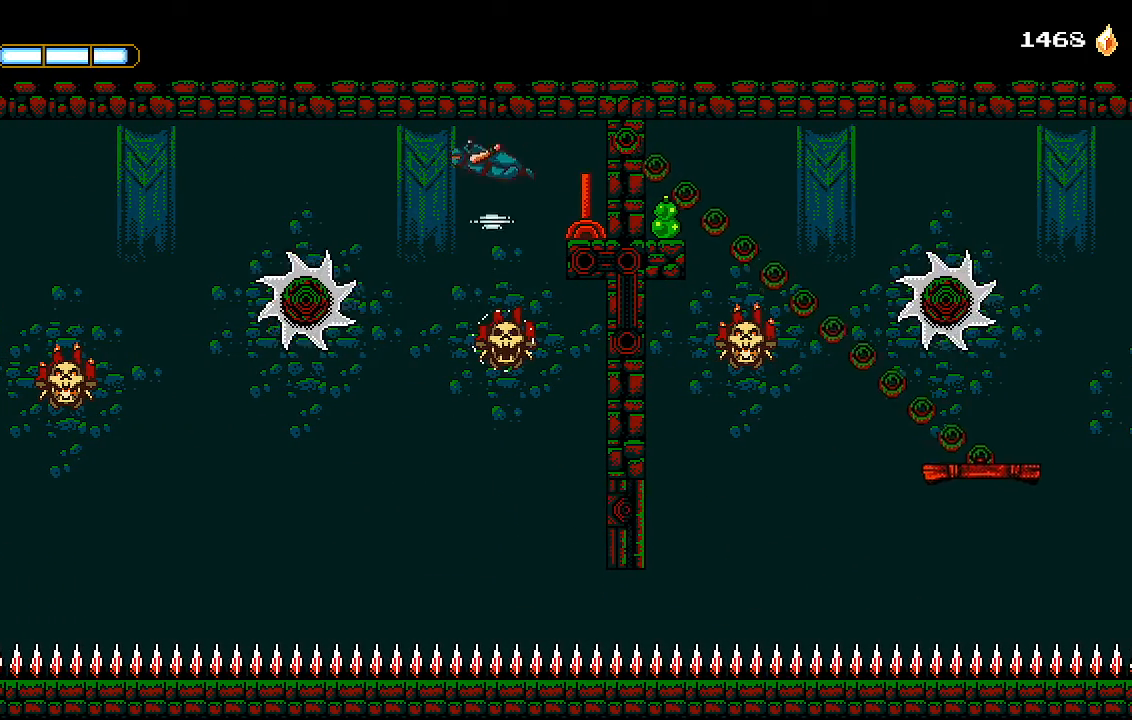
{"buttons": ["DPAD_RIGHT"], "left_stick": "center", "right_stick": "center", "events": [[67, "CROSS", "up"], [500, "DPAD_RIGHT", "down"]]}
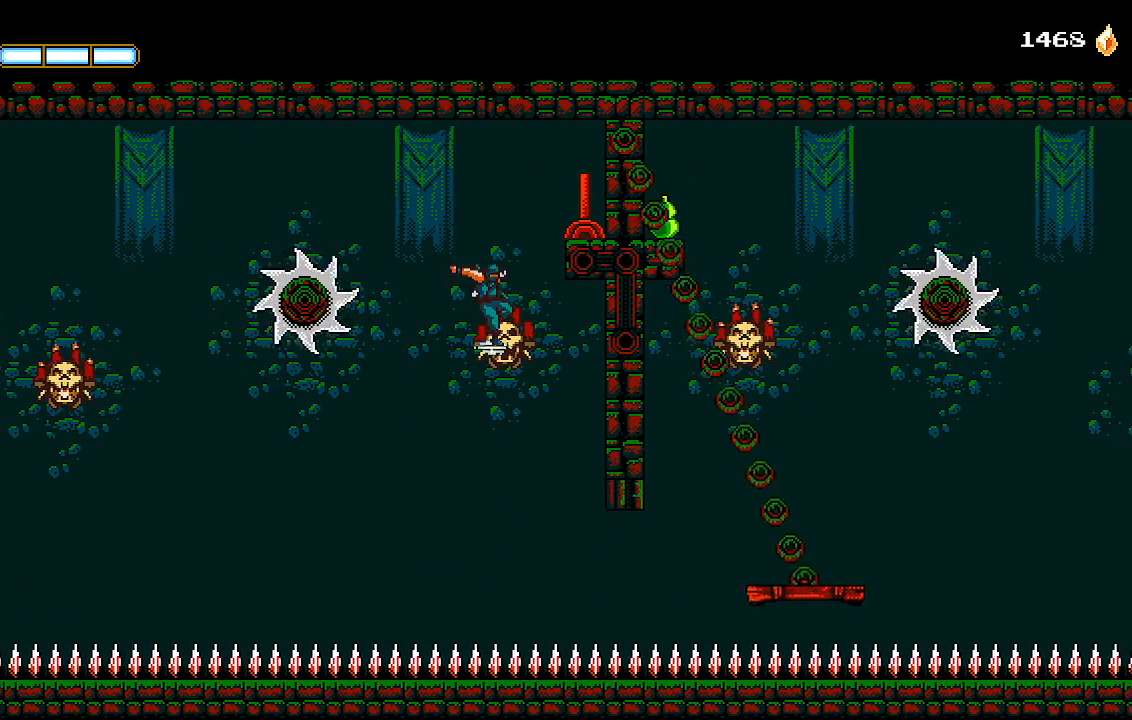
{"buttons": ["DPAD_LEFT"], "left_stick": "center", "right_stick": "center", "events": [[100, "DPAD_RIGHT", "up"], [233, "CROSS", "down"], [267, "CROSS", "up"], [333, "DPAD_LEFT", "down"]]}
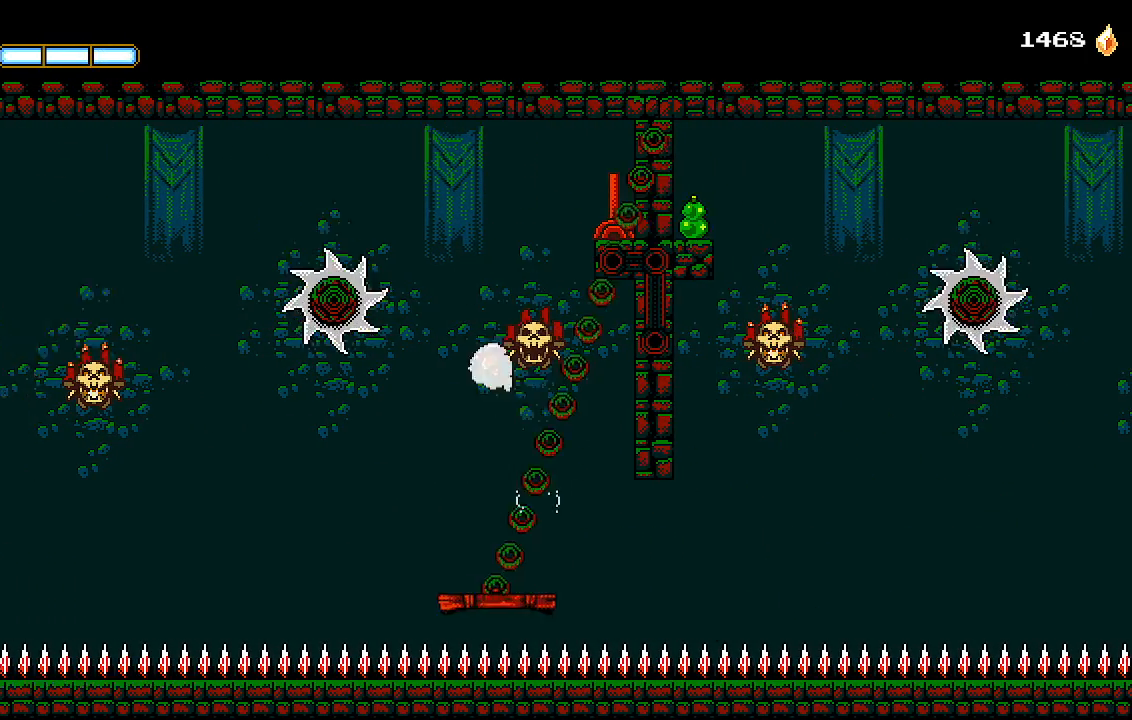
{"buttons": [], "left_stick": "center", "right_stick": "center", "events": [[367, "DPAD_LEFT", "up"]]}
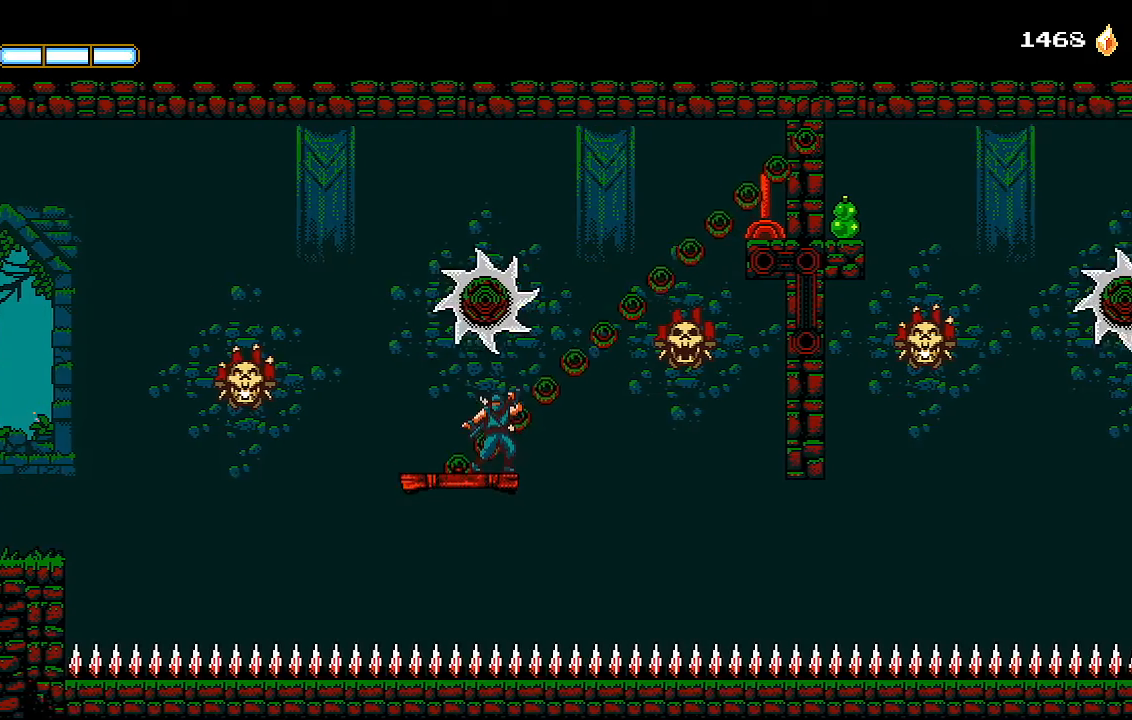
{"buttons": [], "left_stick": "center", "right_stick": "center", "events": []}
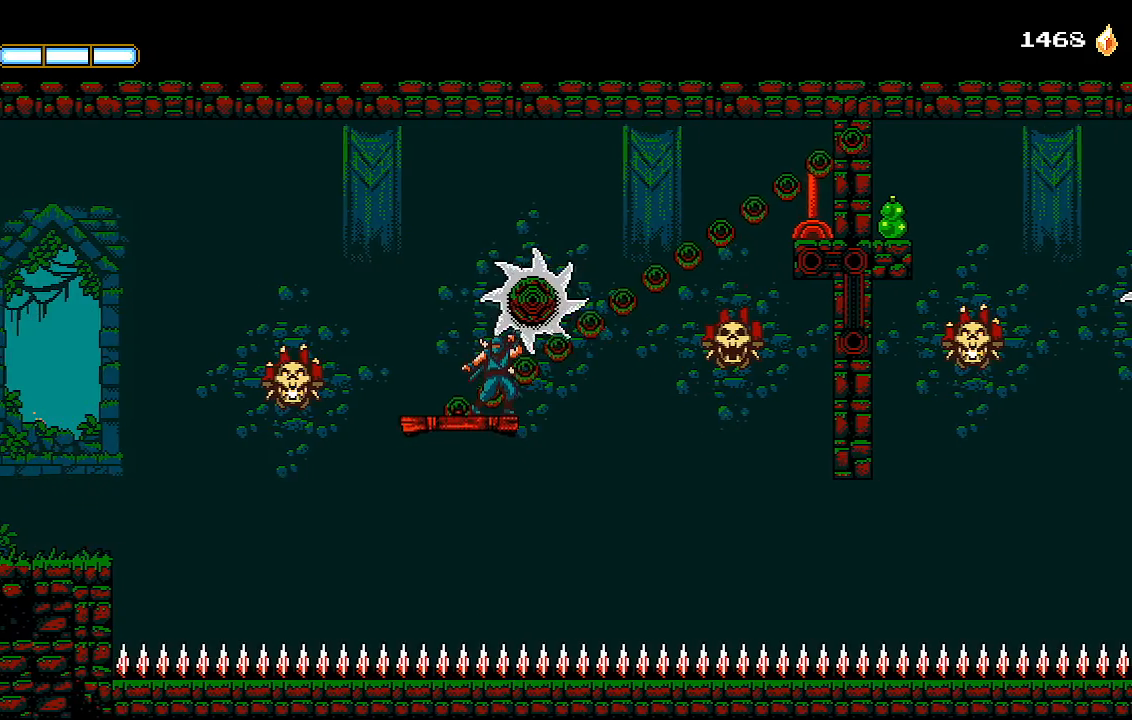
{"buttons": [], "left_stick": "center", "right_stick": "center", "events": []}
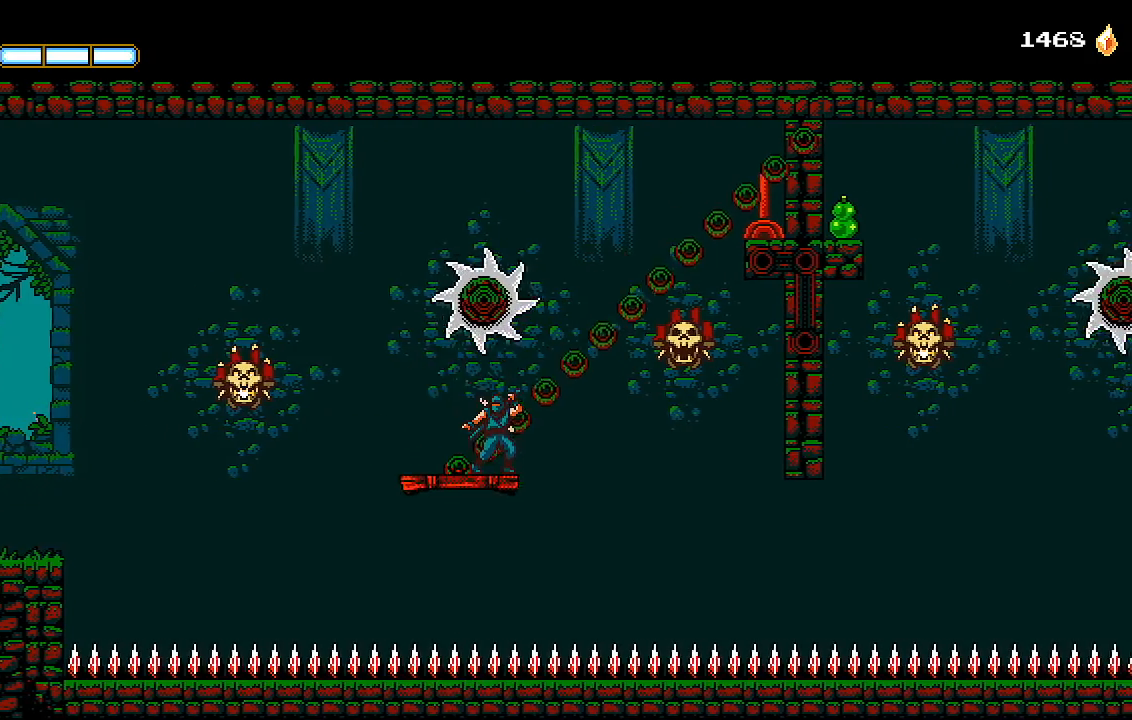
{"buttons": ["DPAD_DOWN"], "left_stick": "center", "right_stick": "center", "events": [[100, "DPAD_DOWN", "down"]]}
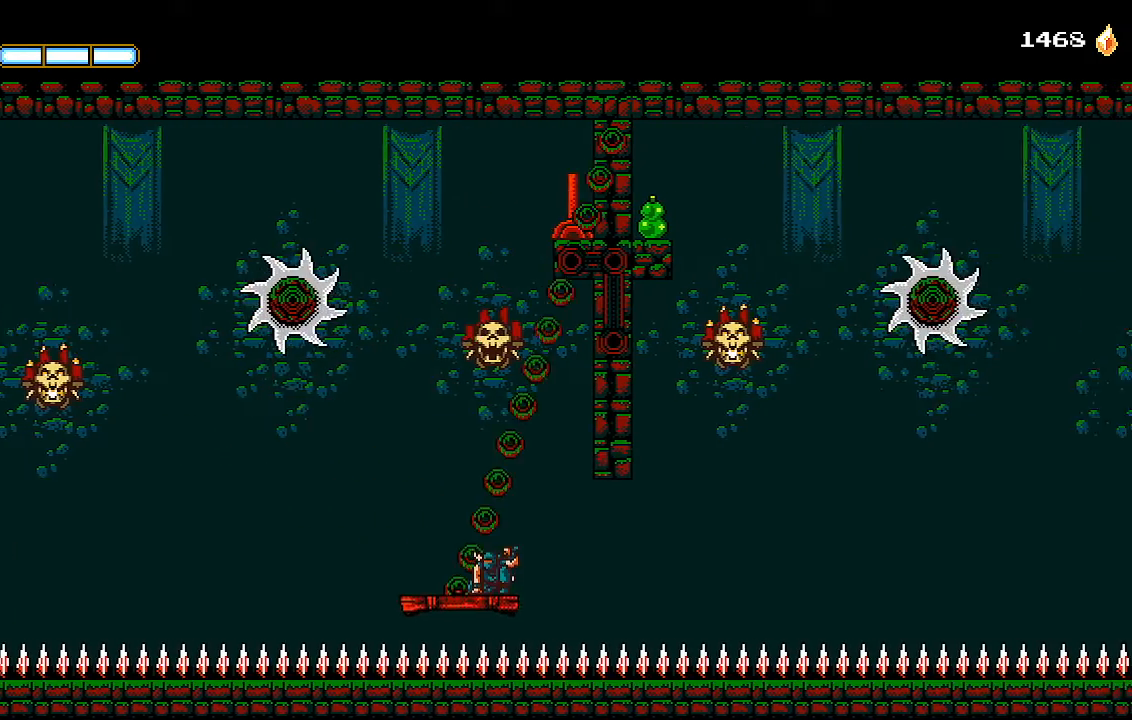
{"buttons": ["DPAD_DOWN"], "left_stick": "center", "right_stick": "center", "events": []}
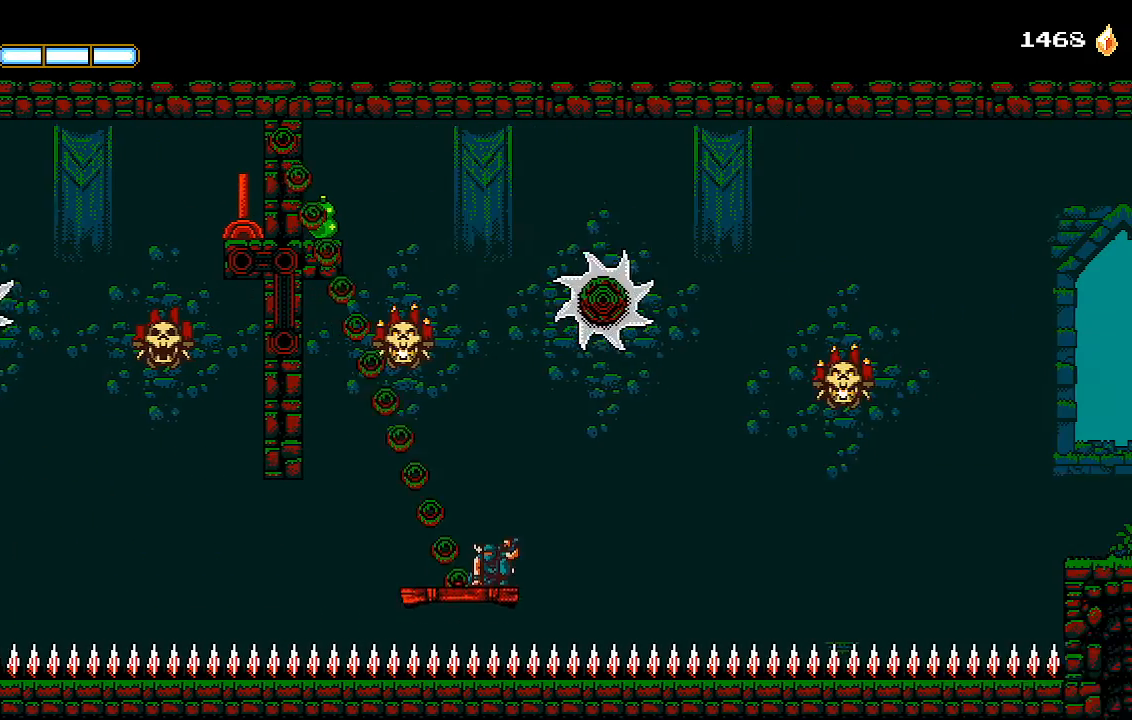
{"buttons": [], "left_stick": "center", "right_stick": "center", "events": [[133, "DPAD_DOWN", "up"]]}
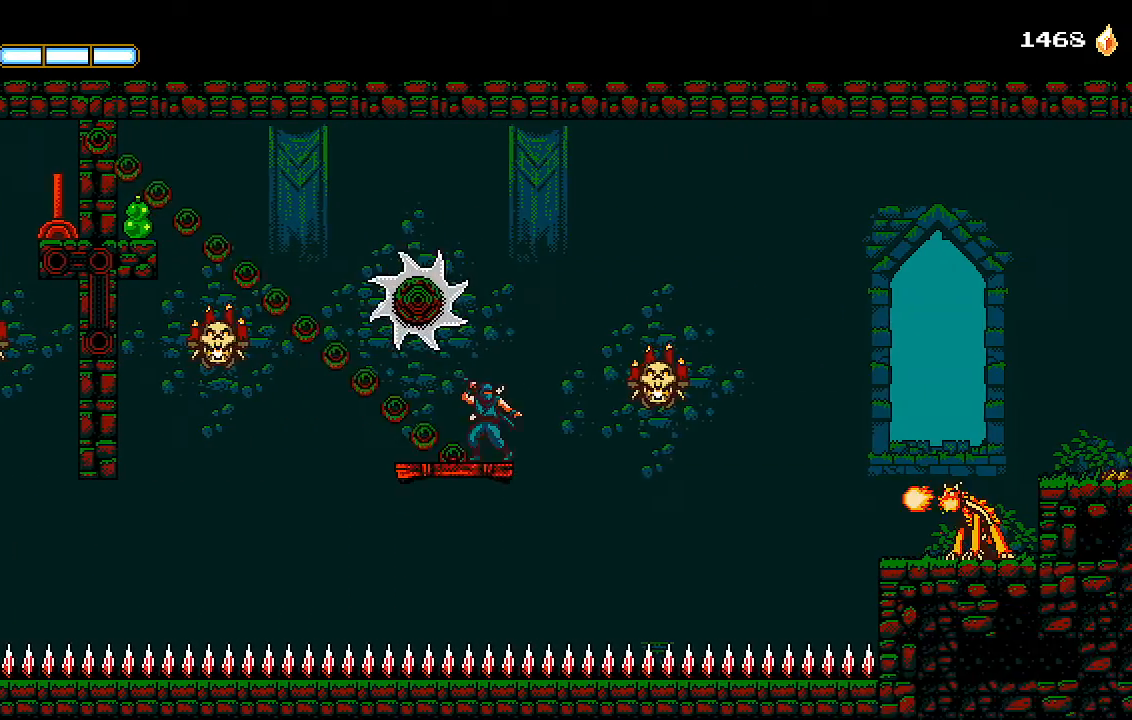
{"buttons": ["DPAD_RIGHT"], "left_stick": "center", "right_stick": "center", "events": [[33, "DPAD_RIGHT", "down"], [100, "L1", "down"], [233, "L1", "up"]]}
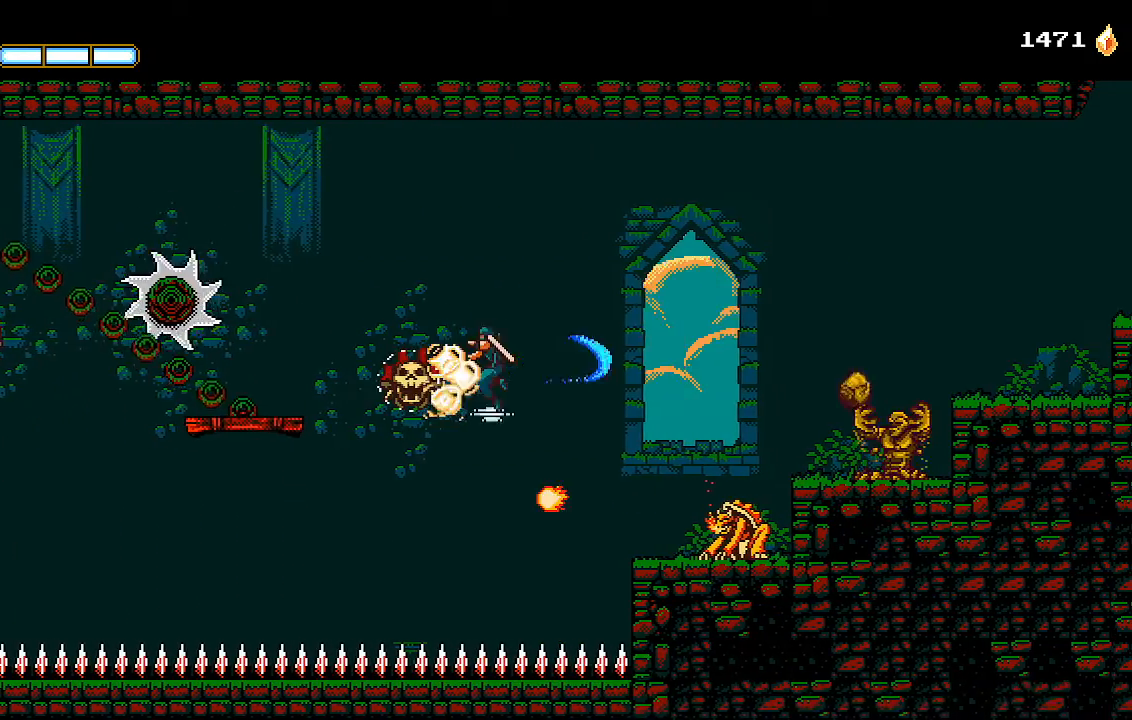
{"buttons": ["DPAD_RIGHT"], "left_stick": "center", "right_stick": "center", "events": [[367, "L1", "down"], [467, "L1", "up"]]}
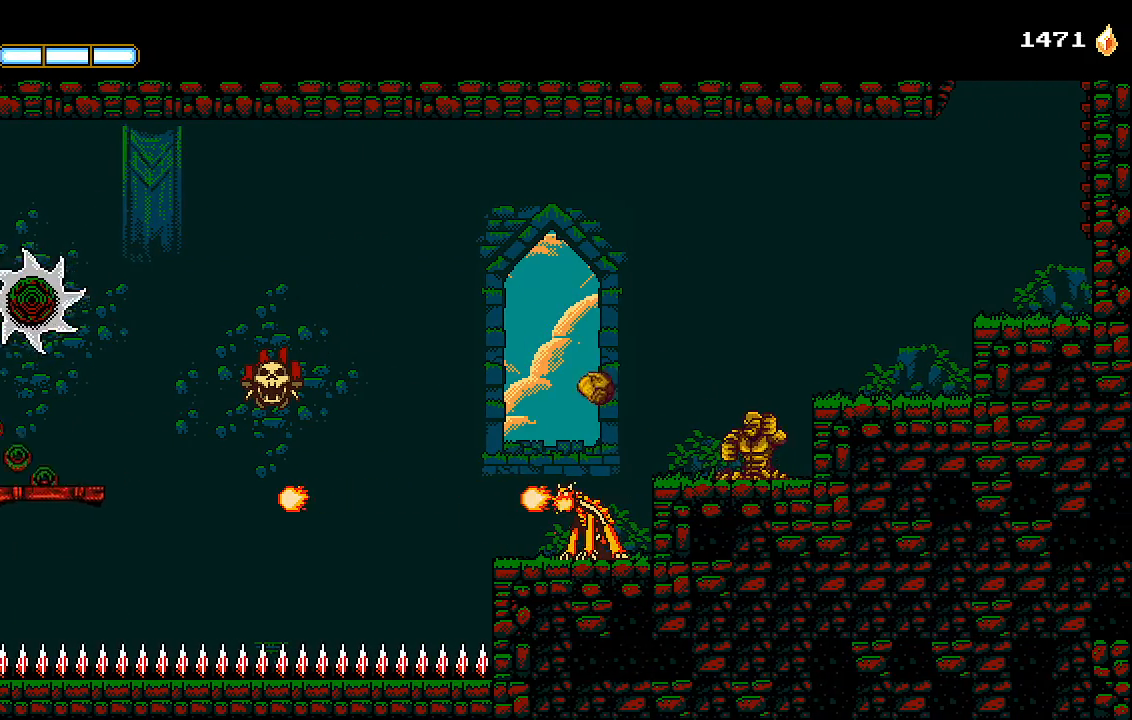
{"buttons": ["DPAD_RIGHT"], "left_stick": "center", "right_stick": "center", "events": [[167, "CROSS", "down"], [300, "CROSS", "up"]]}
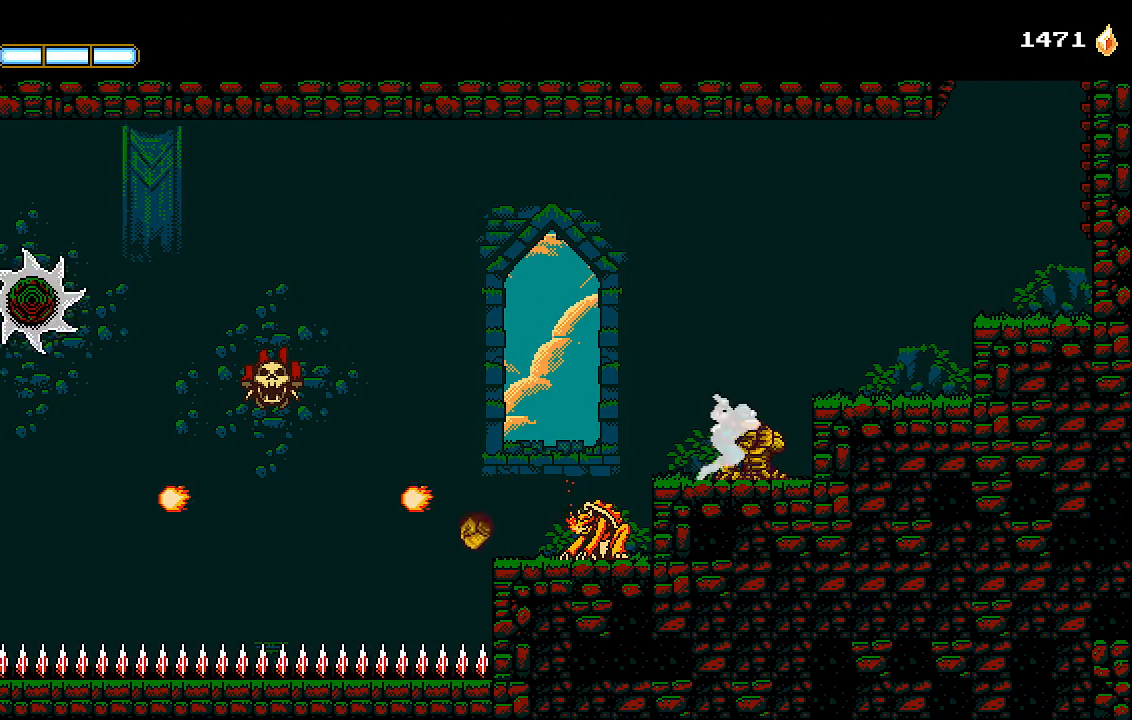
{"buttons": ["DPAD_RIGHT"], "left_stick": "center", "right_stick": "center", "events": [[100, "CROSS", "down"], [333, "CROSS", "up"]]}
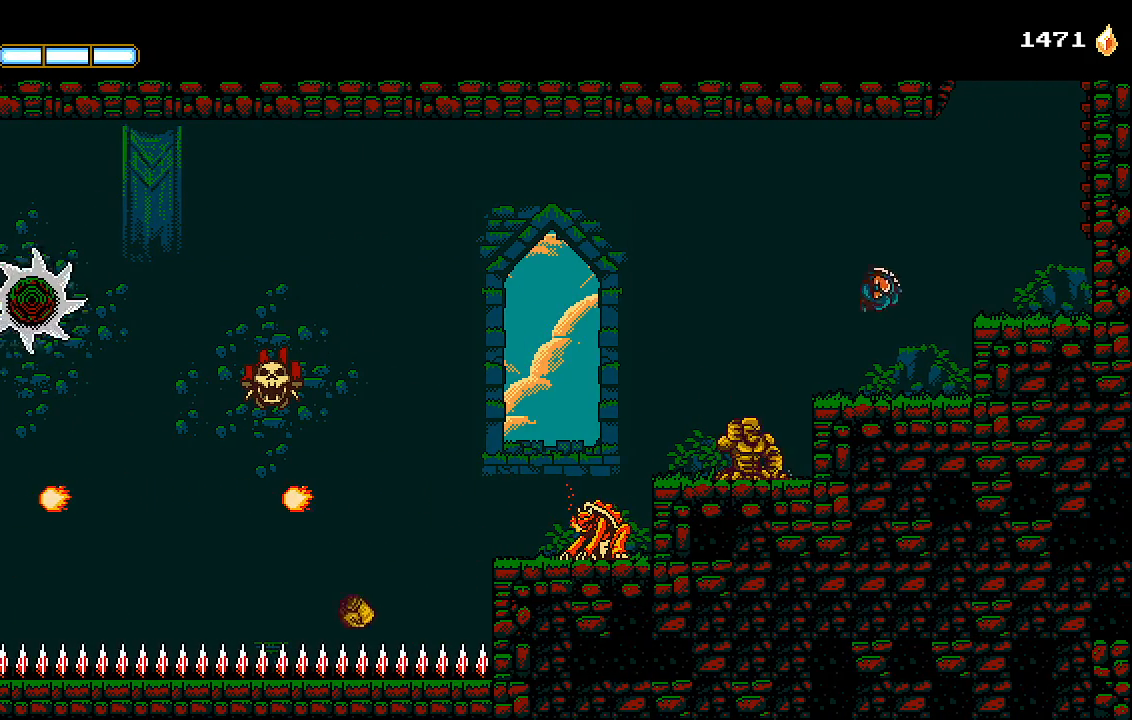
{"buttons": ["L1", "DPAD_RIGHT"], "left_stick": "center", "right_stick": "center", "events": [[300, "CROSS", "down"], [433, "L1", "down"], [467, "CROSS", "up"]]}
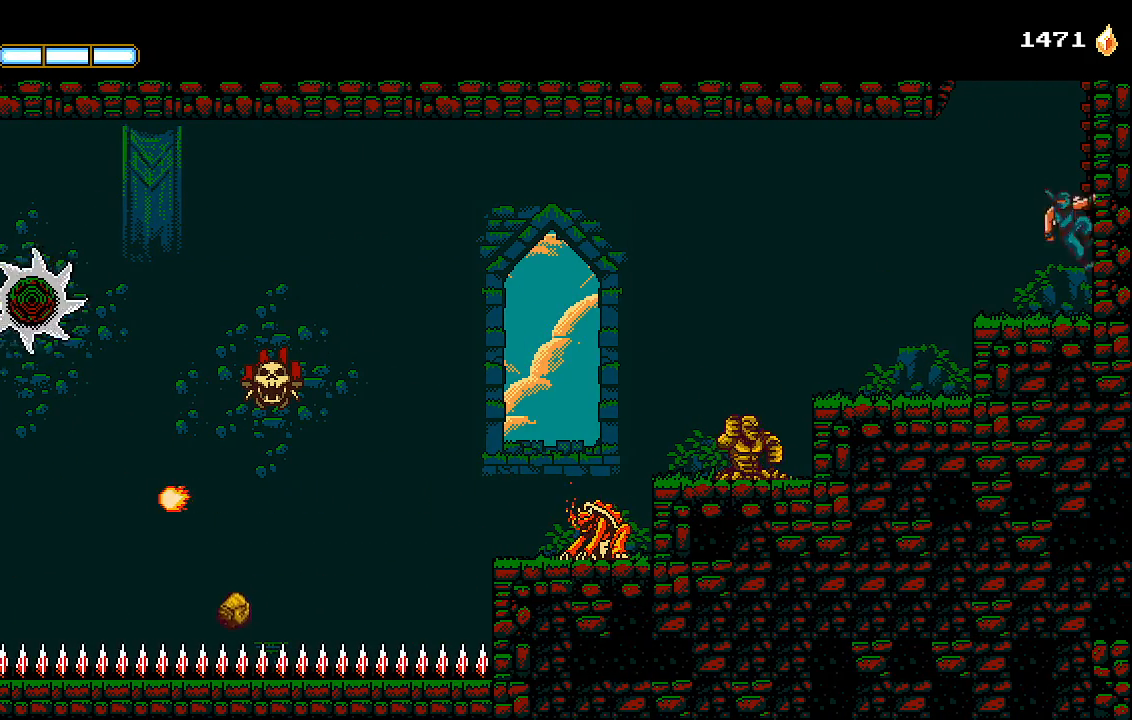
{"buttons": ["DPAD_RIGHT"], "left_stick": "center", "right_stick": "center", "events": [[33, "CROSS", "down"], [33, "L1", "up"], [133, "CROSS", "up"], [133, "L1", "down"], [200, "CROSS", "down"], [200, "L1", "up"], [267, "L1", "down"], [300, "CROSS", "up"], [333, "L1", "up"], [367, "CROSS", "down"], [400, "L1", "down"], [467, "CROSS", "up"], [467, "L1", "up"]]}
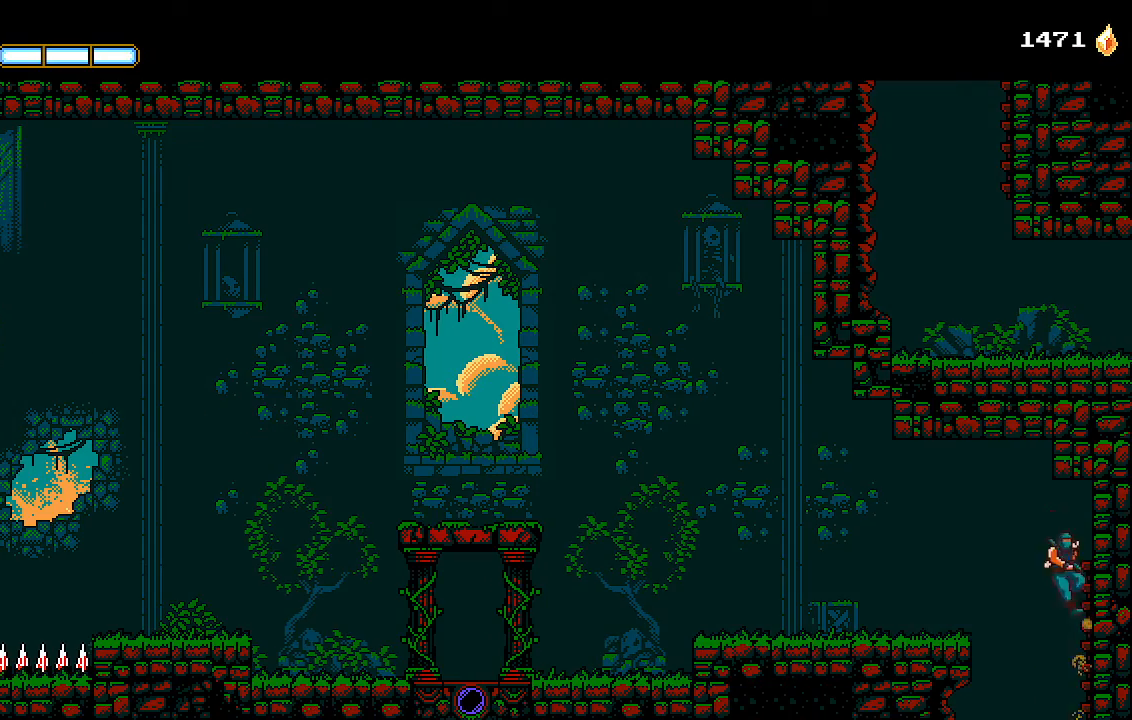
{"buttons": ["CROSS", "DPAD_LEFT"], "left_stick": "center", "right_stick": "center", "events": [[33, "CROSS", "down"], [33, "L1", "down"], [100, "CROSS", "up"], [100, "L1", "up"], [233, "DPAD_LEFT", "down"], [233, "DPAD_RIGHT", "up"], [333, "CROSS", "down"]]}
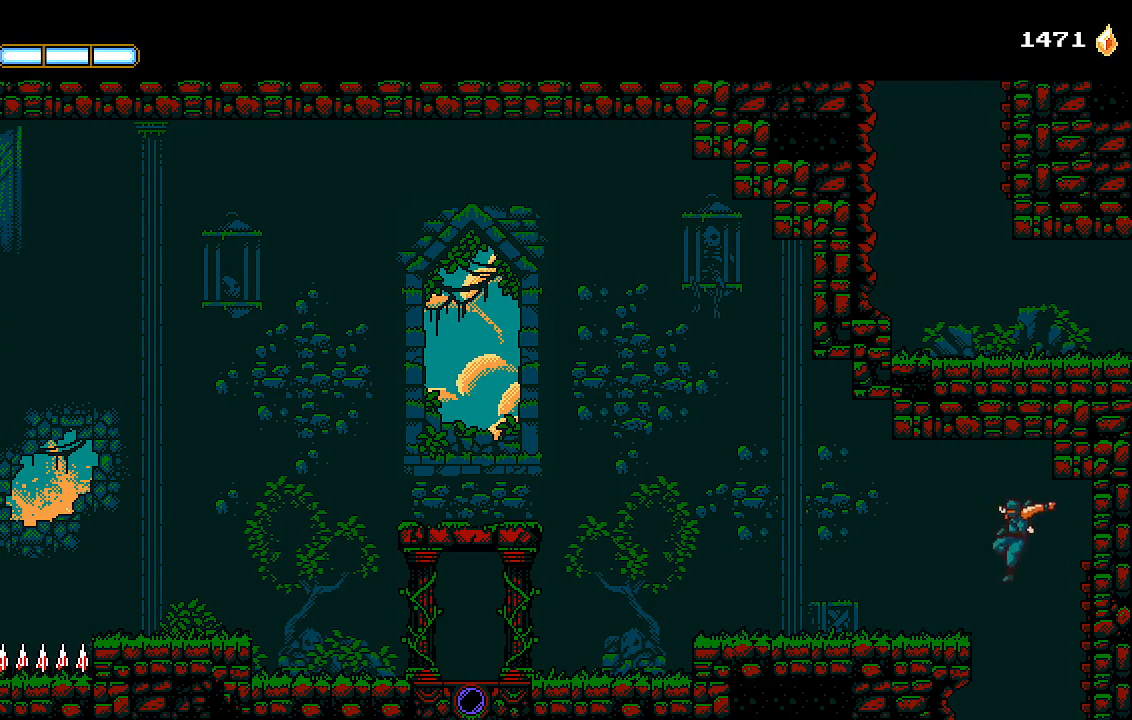
{"buttons": ["DPAD_LEFT"], "left_stick": "center", "right_stick": "center", "events": [[267, "CROSS", "up"]]}